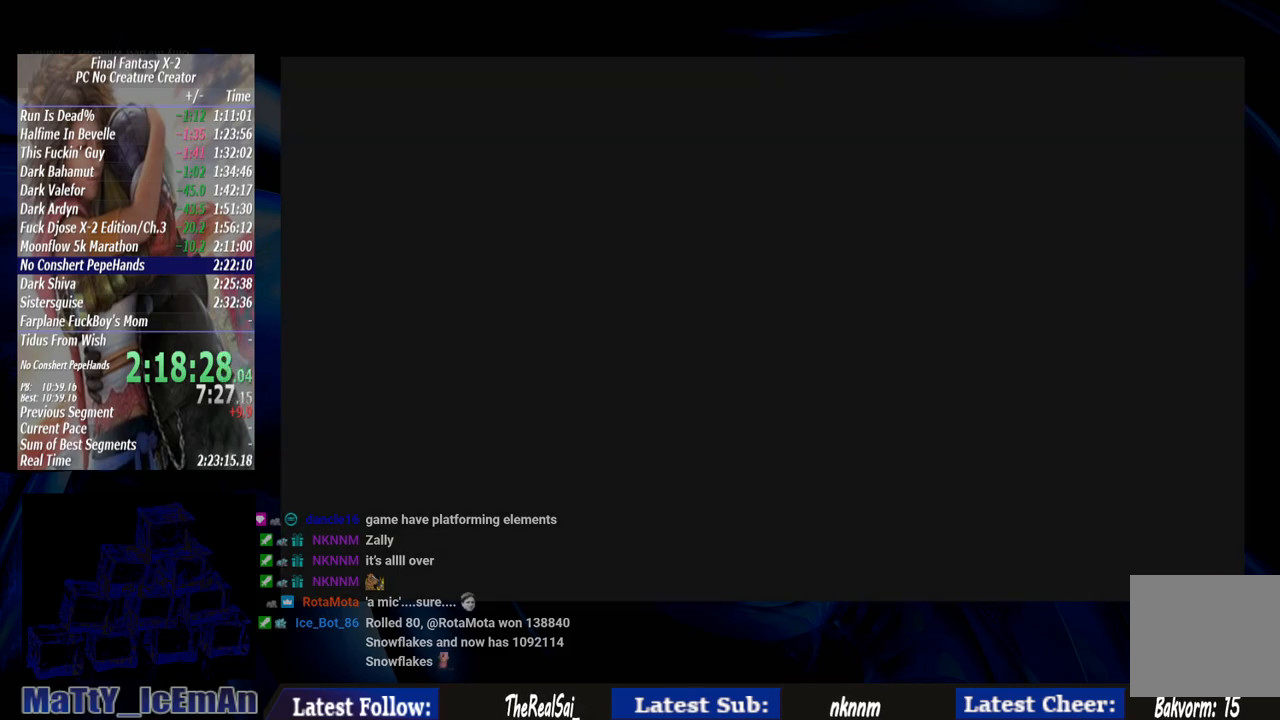
Gameplay with a controller (PlayStation layout); each line is a JSON object with the inputs held at the frame after it. "events" lists button and stick changes between this image and that frame as [ms after this image, input, new state], when the widget could be followed in between. Not read: L2 L3 R3.
{"buttons": [], "left_stick": "center", "right_stick": "center", "events": [[100, "CROSS", "up"], [133, "R1", "up"], [233, "CROSS", "down"], [233, "R1", "down"], [300, "CROSS", "up"], [333, "R1", "up"]]}
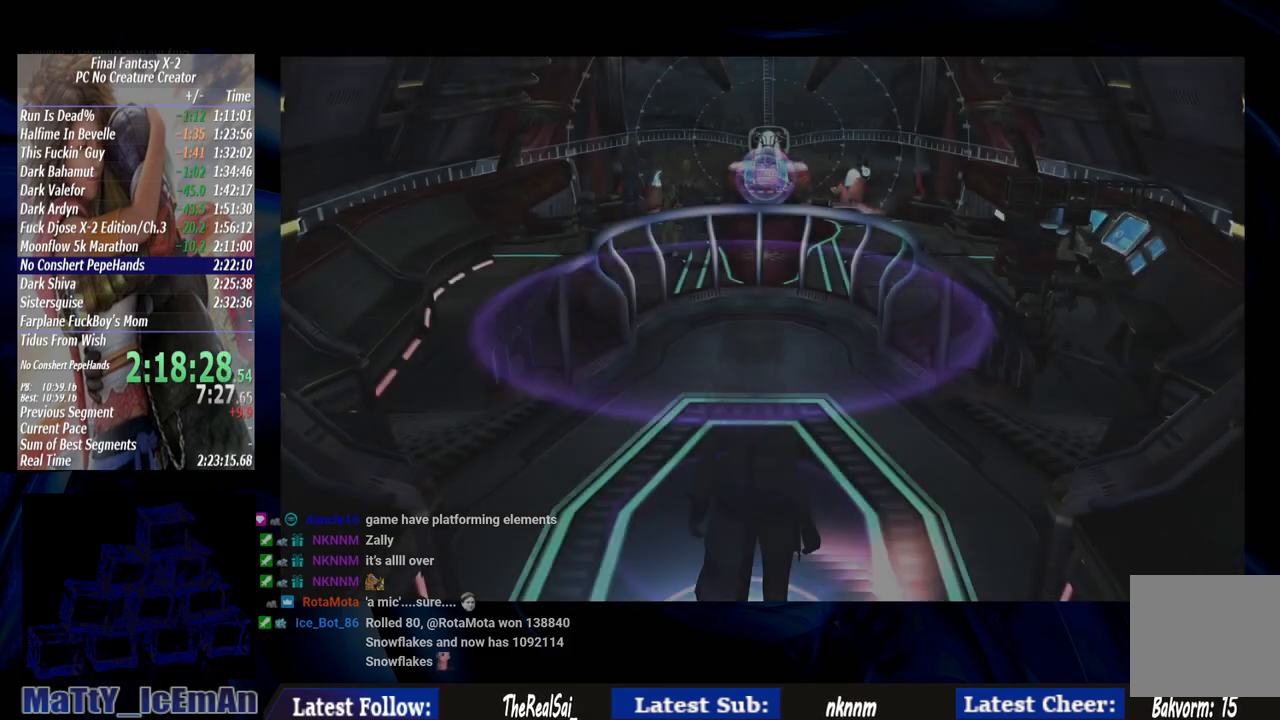
{"buttons": [], "left_stick": "center", "right_stick": "center", "events": []}
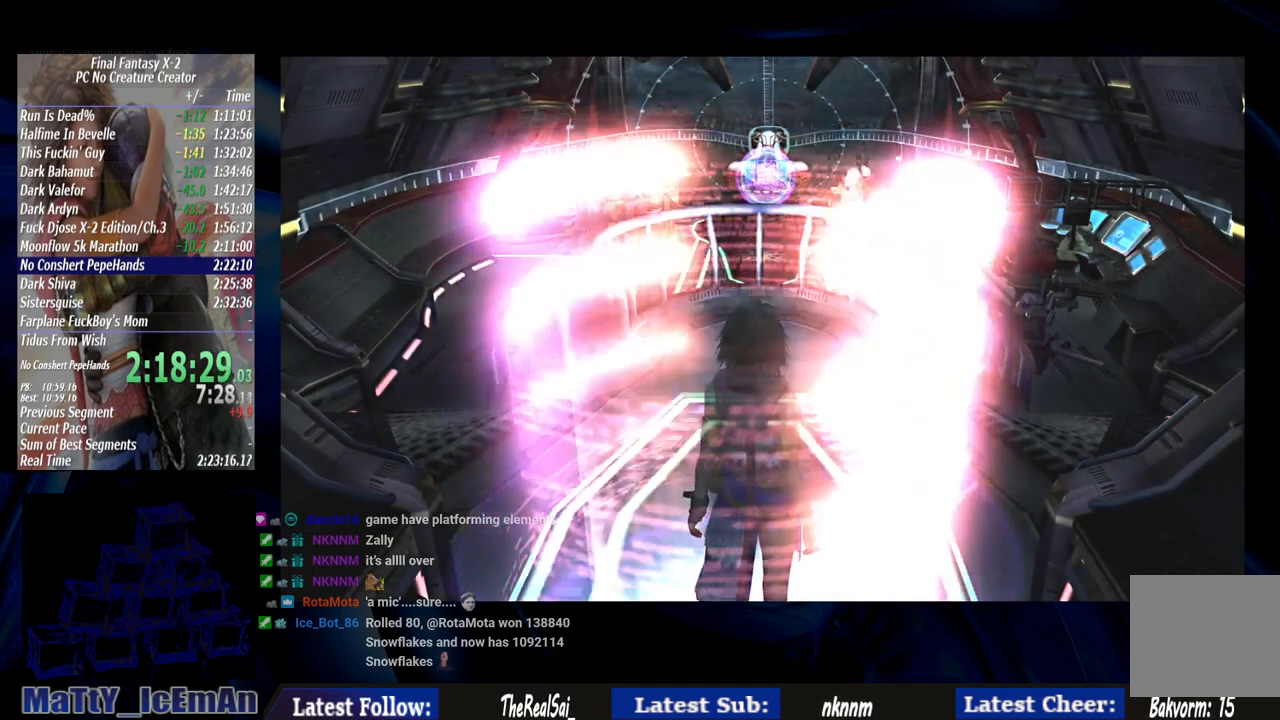
{"buttons": ["CIRCLE"], "left_stick": "up", "right_stick": "center", "events": [[300, "left_stick", "up"], [367, "CIRCLE", "down"]]}
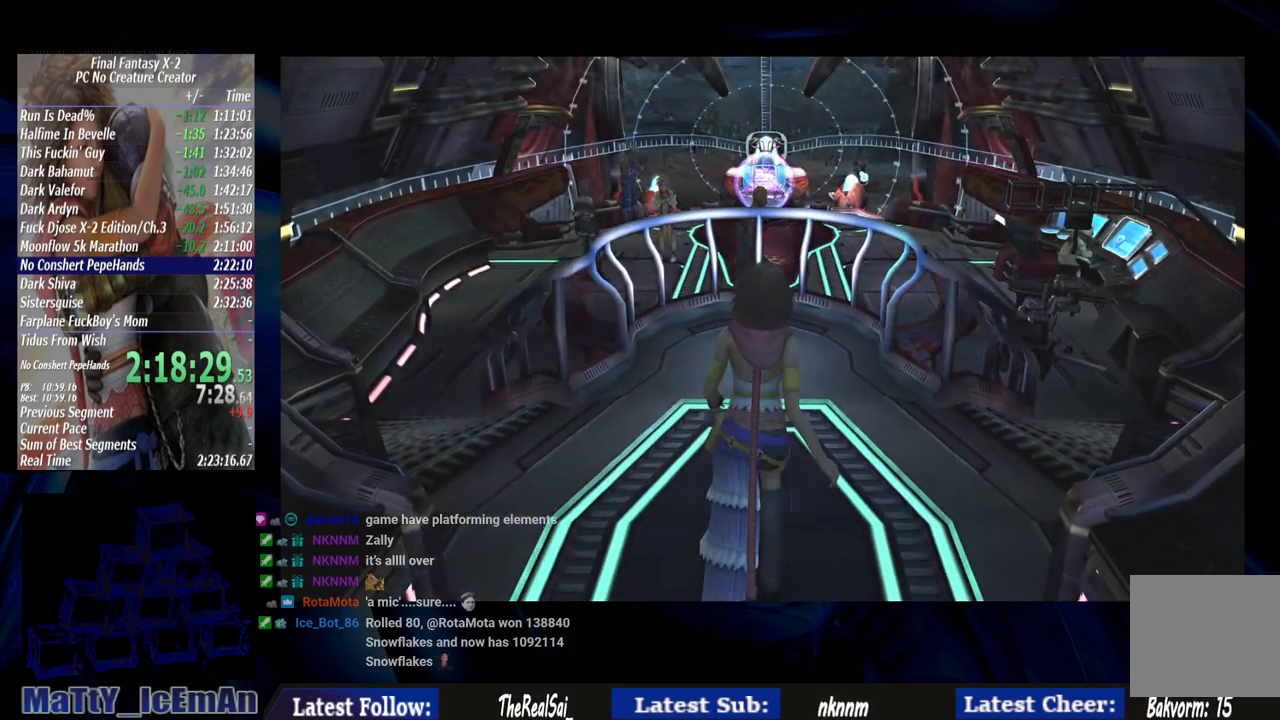
{"buttons": ["CIRCLE"], "left_stick": "up", "right_stick": "center", "events": []}
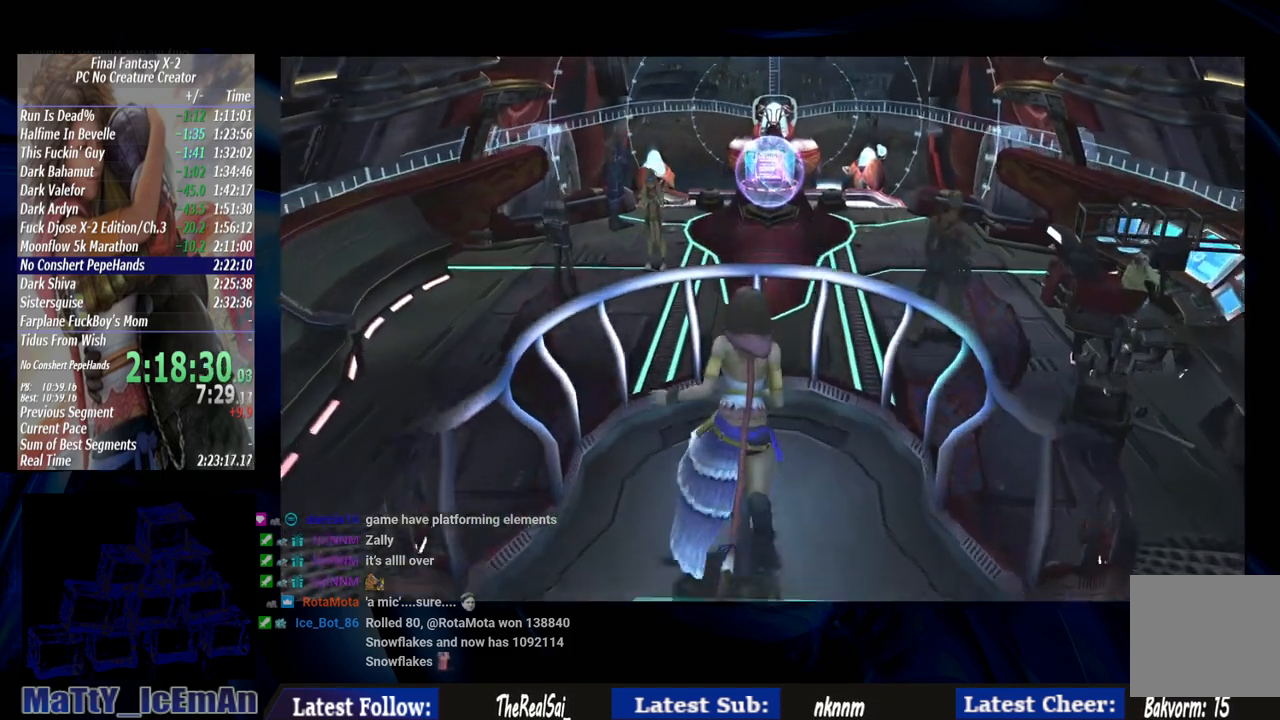
{"buttons": ["CIRCLE"], "left_stick": "up", "right_stick": "center", "events": []}
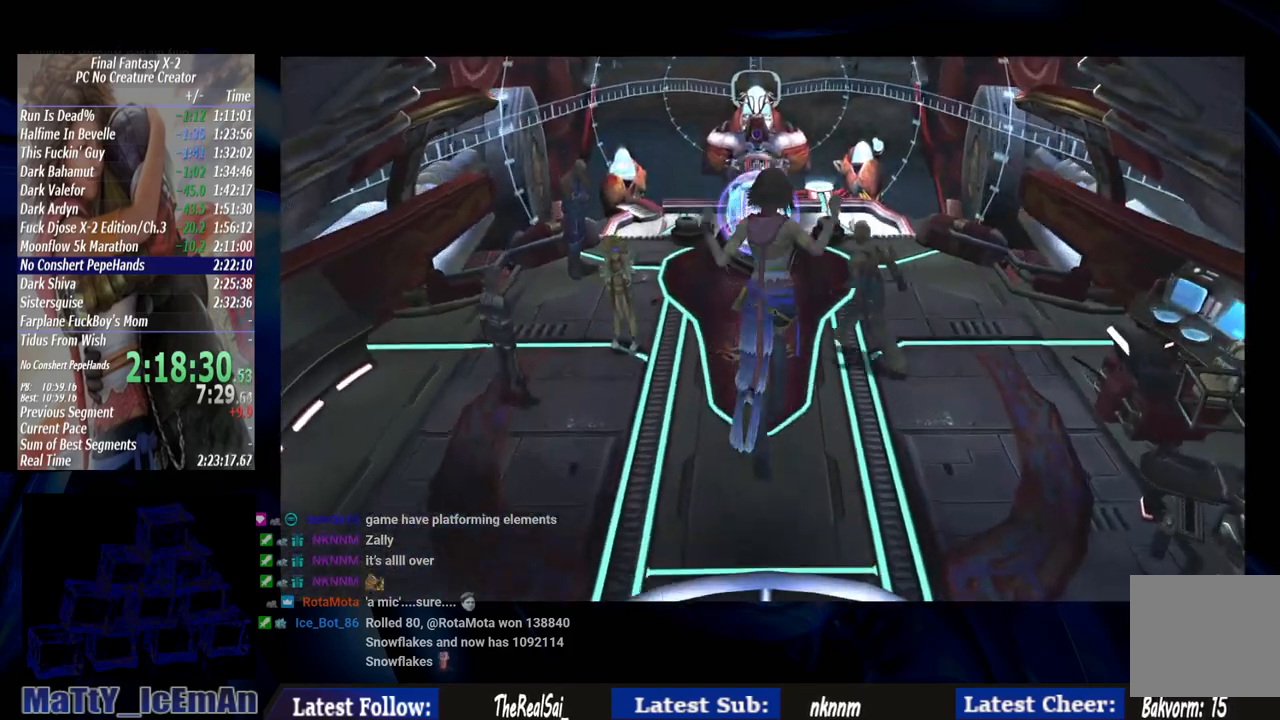
{"buttons": ["CIRCLE"], "left_stick": "up", "right_stick": "center", "events": [[33, "CIRCLE", "up"], [267, "CIRCLE", "down"]]}
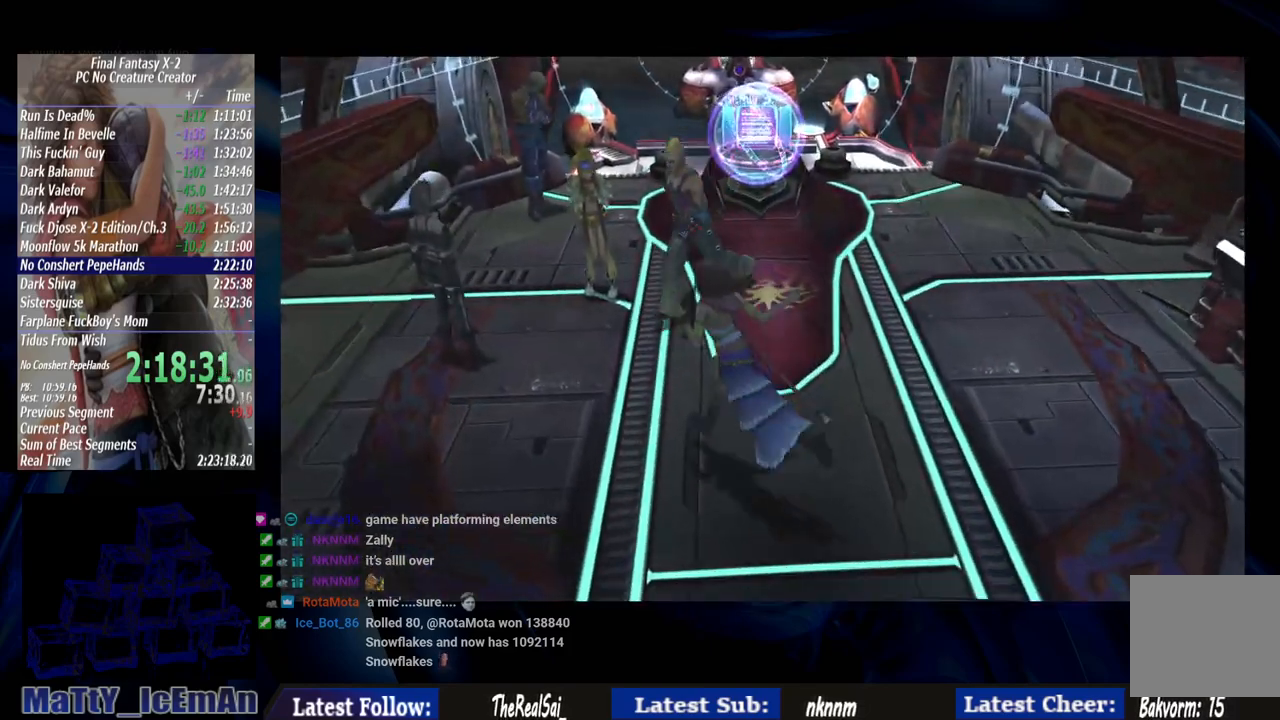
{"buttons": [], "left_stick": "center", "right_stick": "center", "events": [[200, "CIRCLE", "up"], [200, "CROSS", "down"], [233, "left_stick", "center"], [333, "CIRCLE", "down"], [333, "CROSS", "up"], [400, "CIRCLE", "up"], [400, "CROSS", "down"], [500, "CROSS", "up"]]}
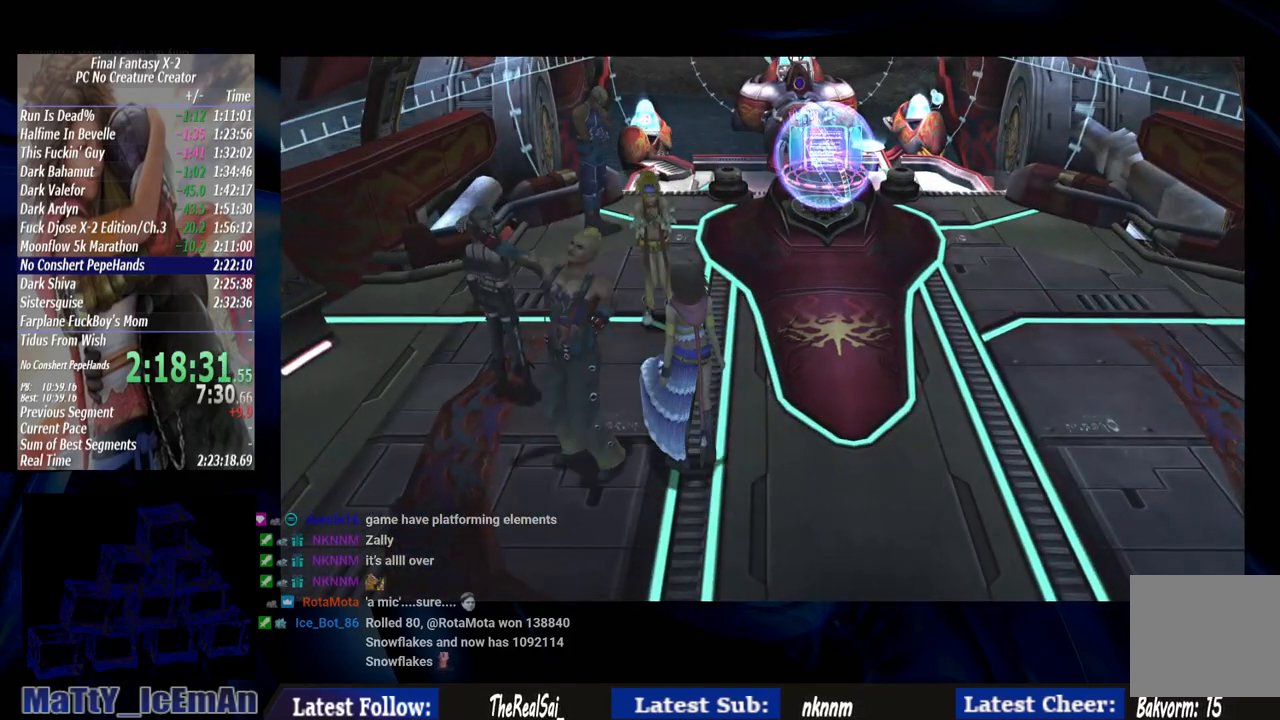
{"buttons": ["CROSS"], "left_stick": "center", "right_stick": "center", "events": [[100, "CROSS", "down"], [200, "CROSS", "up"], [300, "CROSS", "down"], [400, "CROSS", "up"], [500, "CROSS", "down"]]}
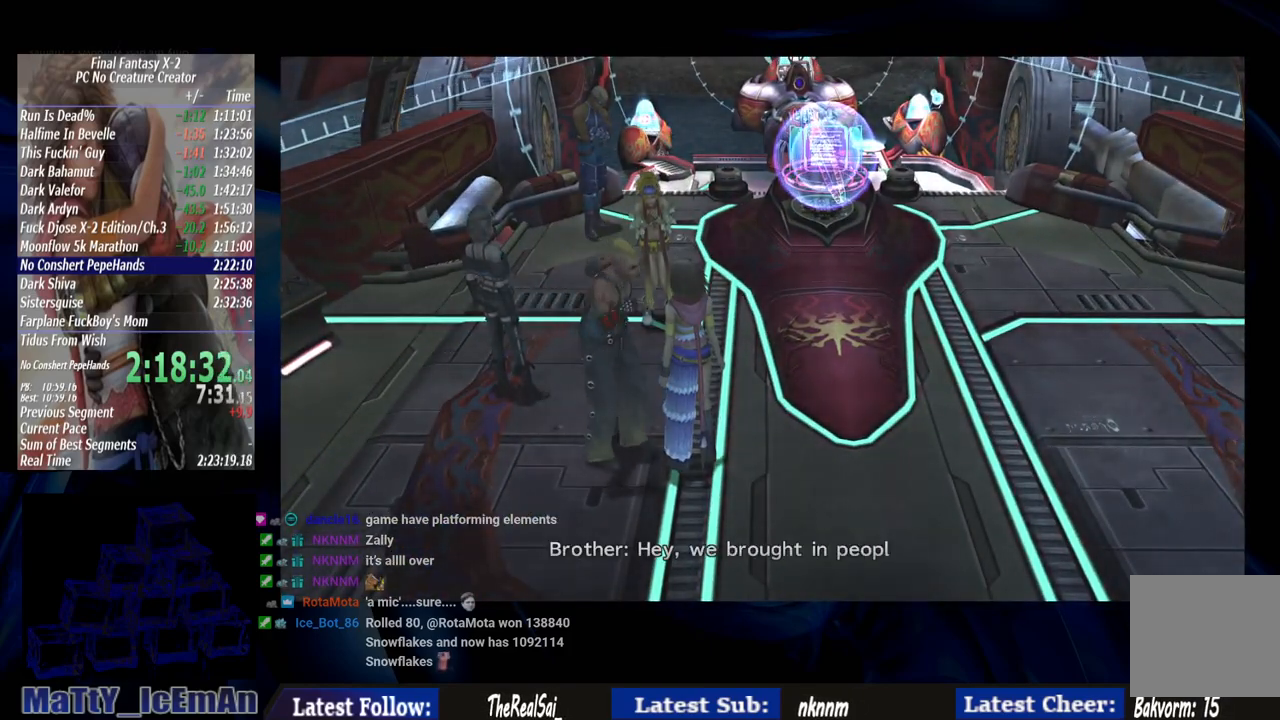
{"buttons": [], "left_stick": "center", "right_stick": "center", "events": [[100, "CROSS", "up"], [333, "TRIANGLE", "down"], [433, "TRIANGLE", "up"]]}
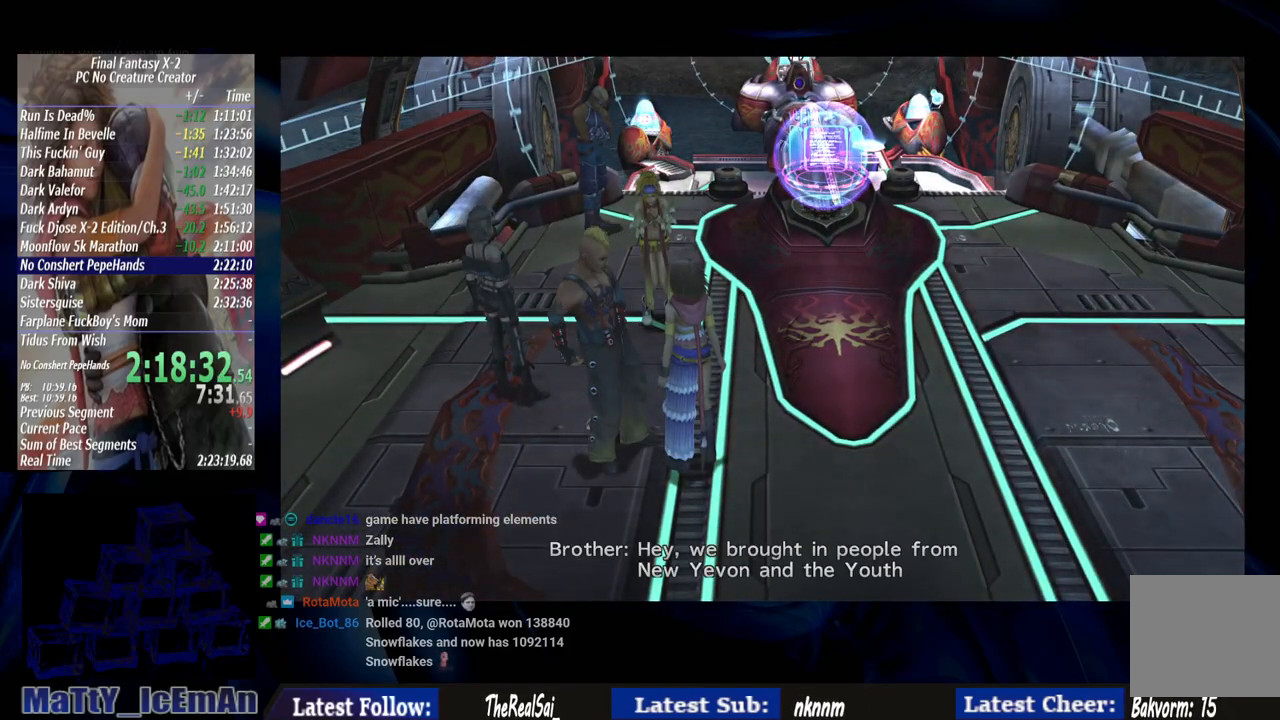
{"buttons": [], "left_stick": "center", "right_stick": "center", "events": []}
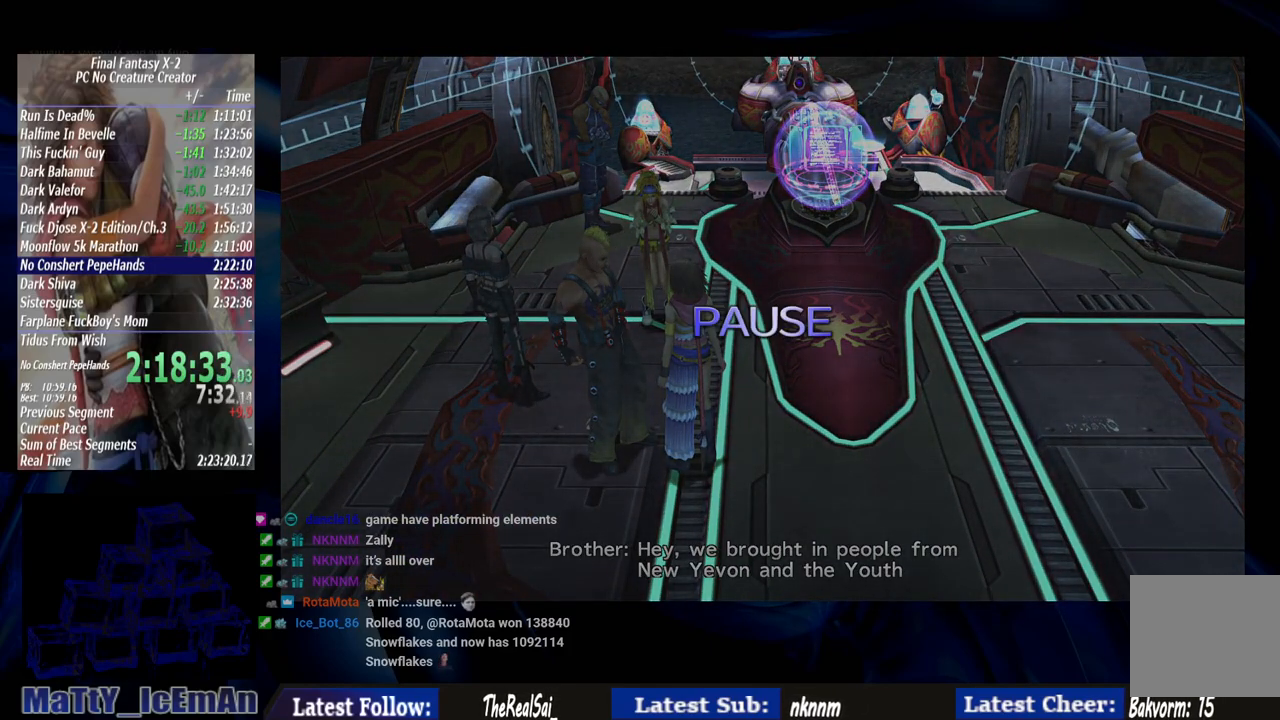
{"buttons": ["SQUARE"], "left_stick": "center", "right_stick": "center", "events": [[67, "SQUARE", "down"], [200, "SQUARE", "up"], [267, "SQUARE", "down"], [367, "SQUARE", "up"], [433, "SQUARE", "down"]]}
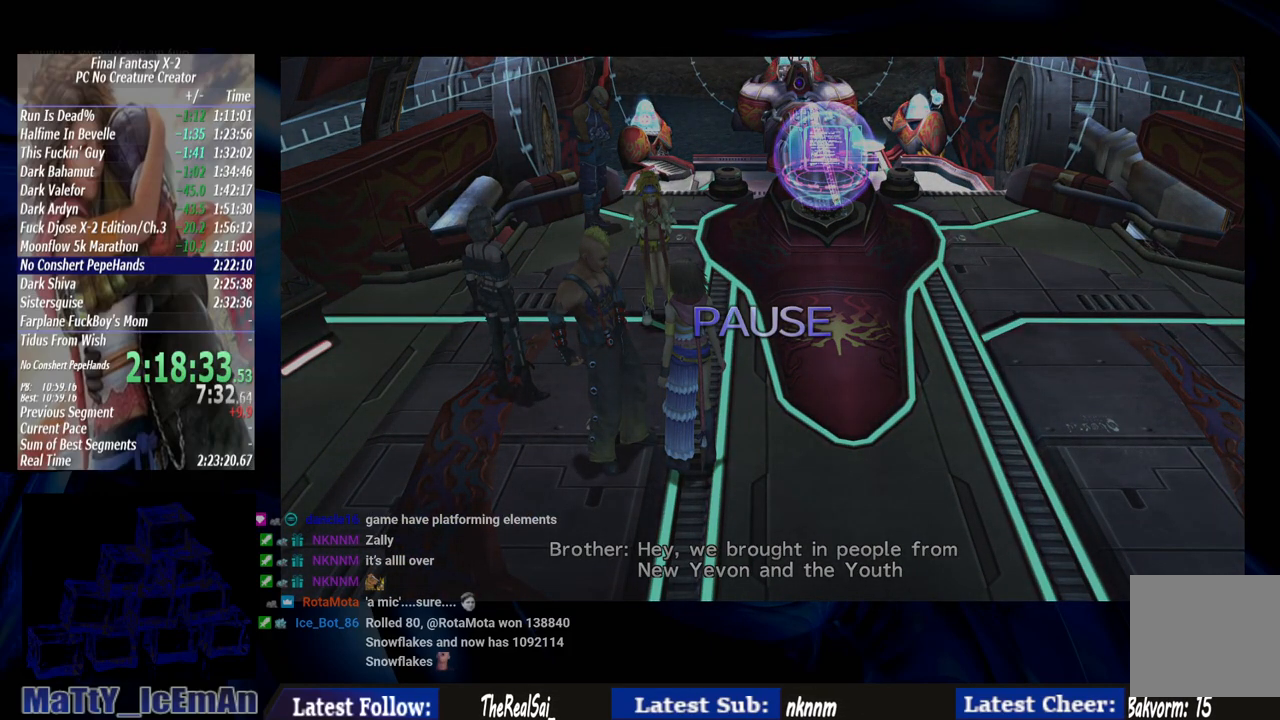
{"buttons": [], "left_stick": "center", "right_stick": "center", "events": [[33, "SQUARE", "up"]]}
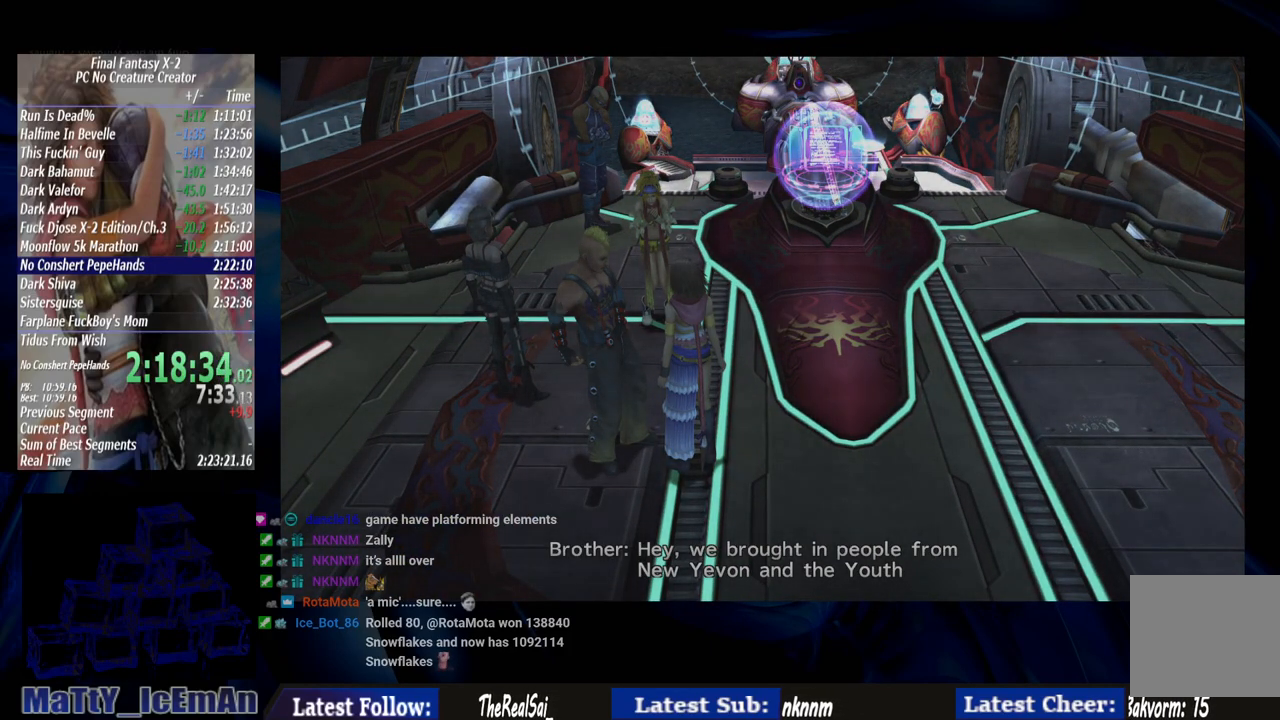
{"buttons": [], "left_stick": "center", "right_stick": "center", "events": [[150, "CROSS", "down"], [250, "CROSS", "up"], [367, "CROSS", "down"], [450, "CROSS", "up"]]}
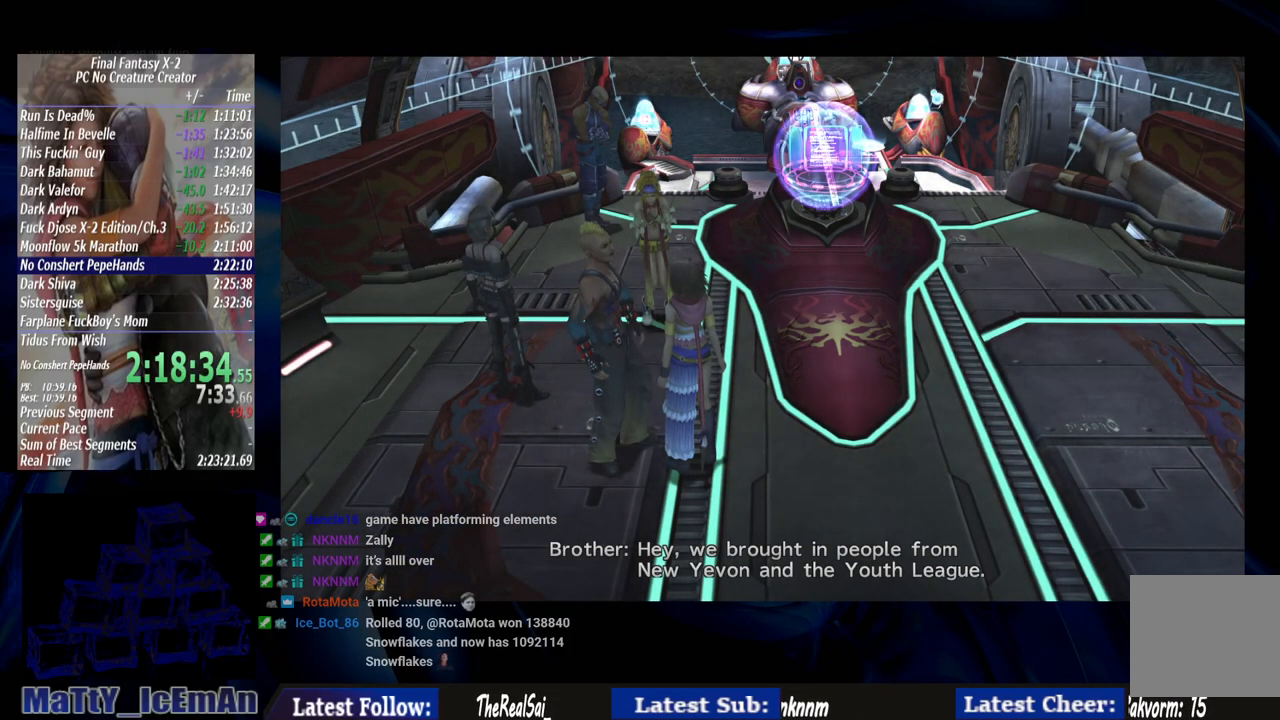
{"buttons": ["CROSS"], "left_stick": "center", "right_stick": "center", "events": [[33, "CROSS", "down"], [133, "CROSS", "up"], [217, "CROSS", "down"], [317, "CROSS", "up"], [433, "CROSS", "down"]]}
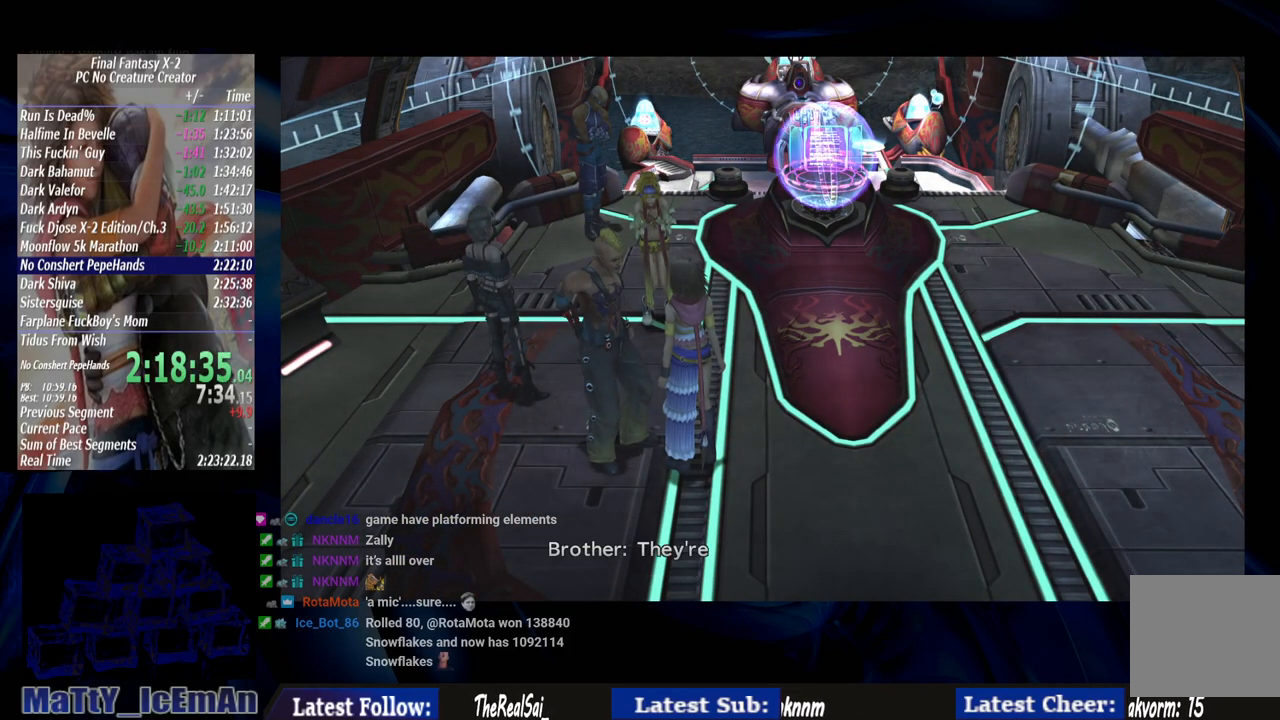
{"buttons": ["CROSS"], "left_stick": "center", "right_stick": "center", "events": [[33, "CROSS", "up"], [100, "CROSS", "down"], [200, "CROSS", "up"], [300, "CROSS", "down"], [400, "CROSS", "up"], [467, "CROSS", "down"]]}
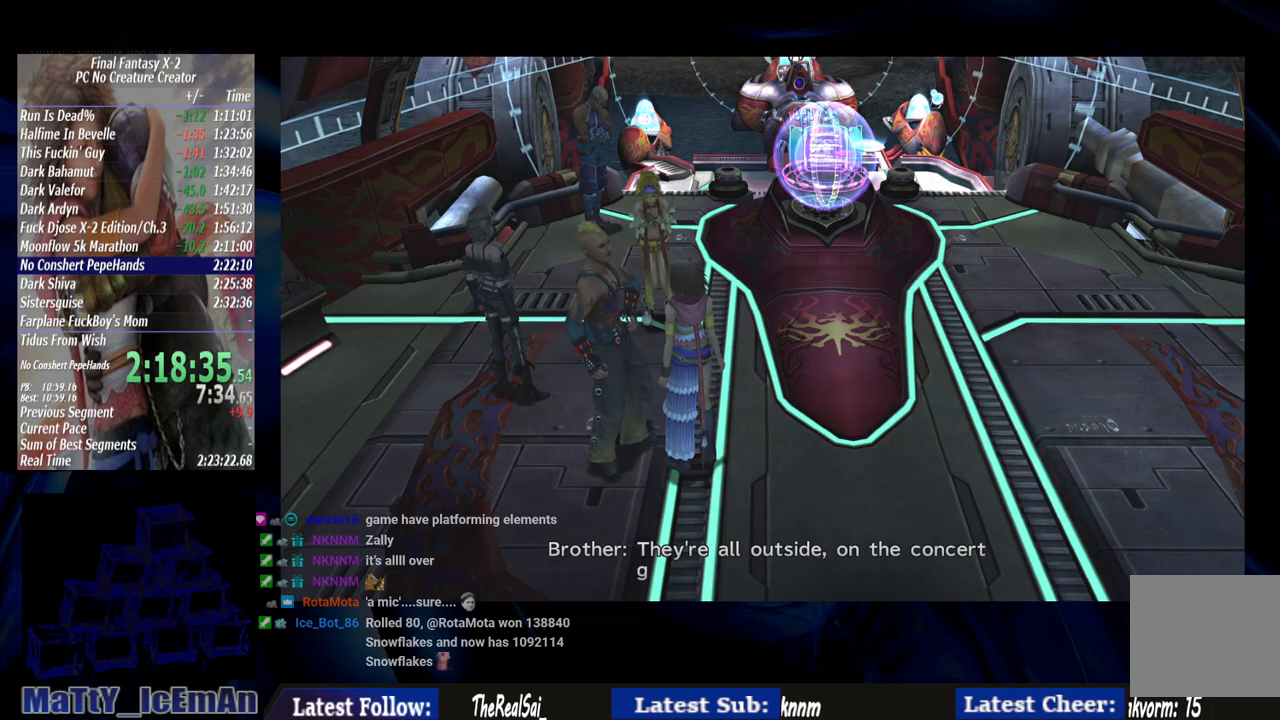
{"buttons": ["CROSS"], "left_stick": "center", "right_stick": "center", "events": [[67, "CROSS", "up"], [167, "CROSS", "down"], [267, "CROSS", "up"], [333, "CROSS", "down"], [433, "CROSS", "up"], [500, "CROSS", "down"]]}
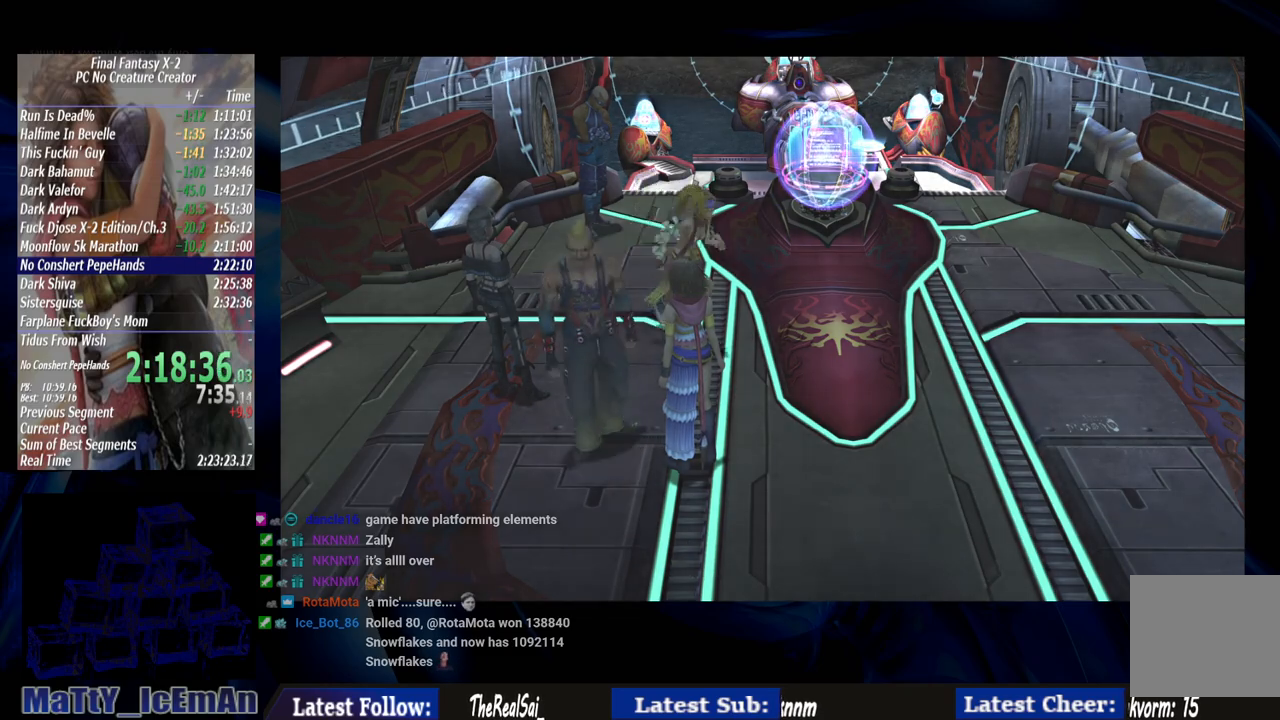
{"buttons": [], "left_stick": "up-right", "right_stick": "center", "events": [[133, "CROSS", "up"], [317, "left_stick", "up-right"]]}
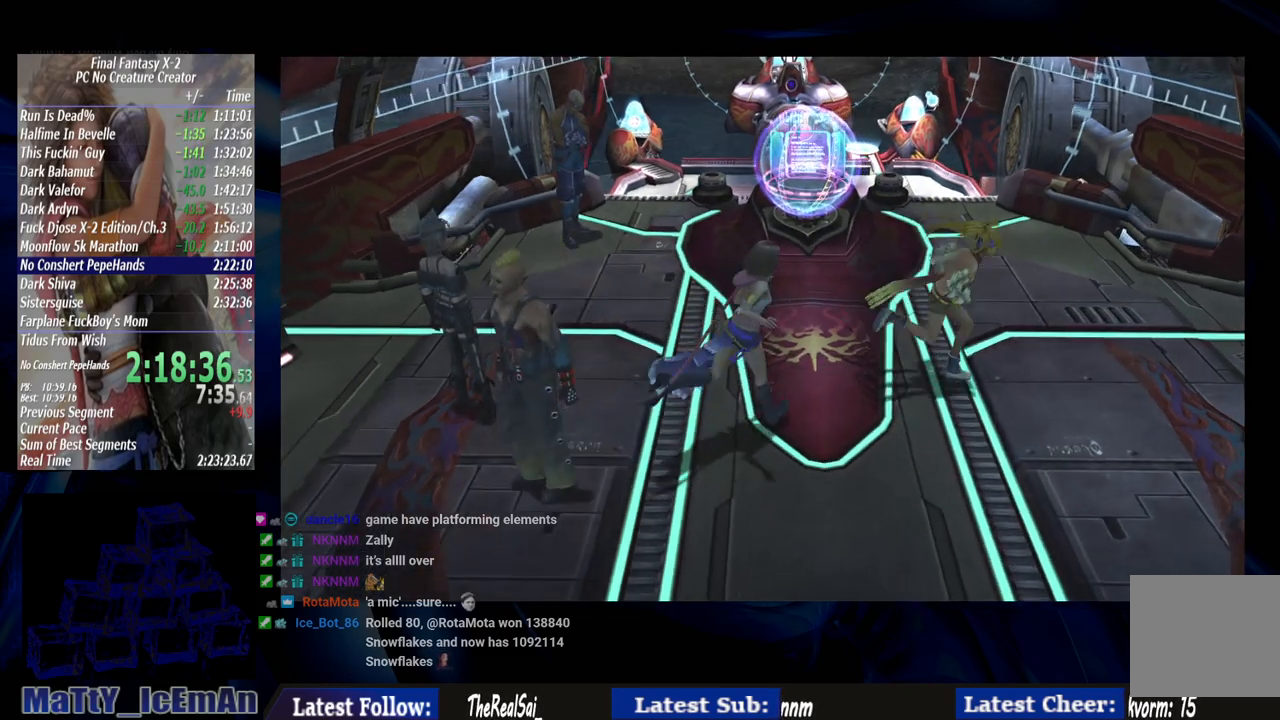
{"buttons": [], "left_stick": "right", "right_stick": "center", "events": [[433, "left_stick", "right"]]}
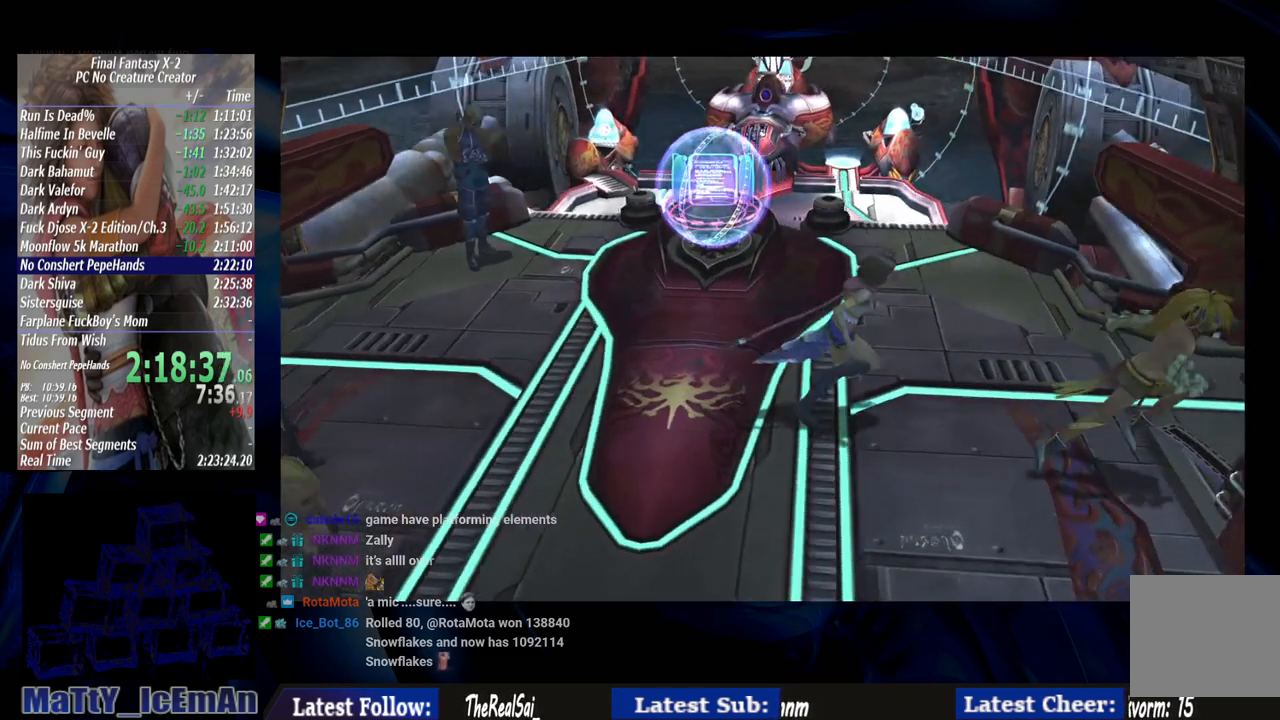
{"buttons": [], "left_stick": "center", "right_stick": "center", "events": [[333, "CROSS", "down"], [367, "left_stick", "center"], [467, "CROSS", "up"]]}
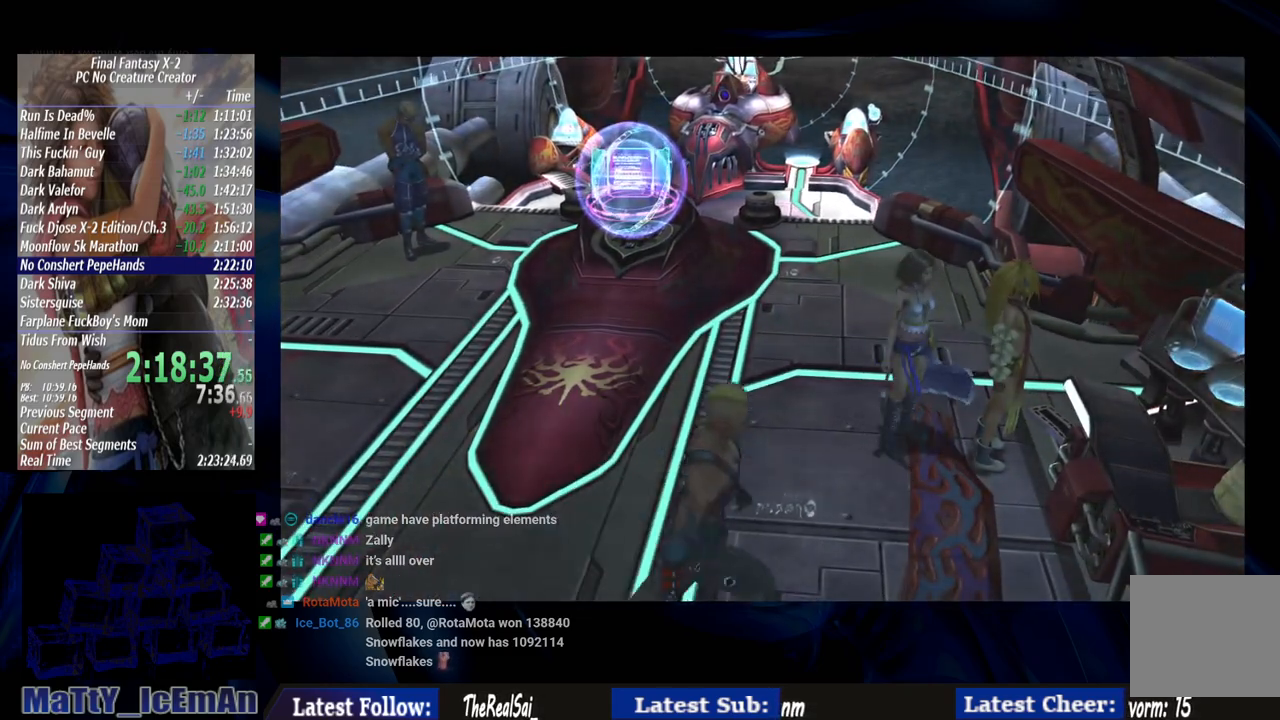
{"buttons": [], "left_stick": "center", "right_stick": "center", "events": []}
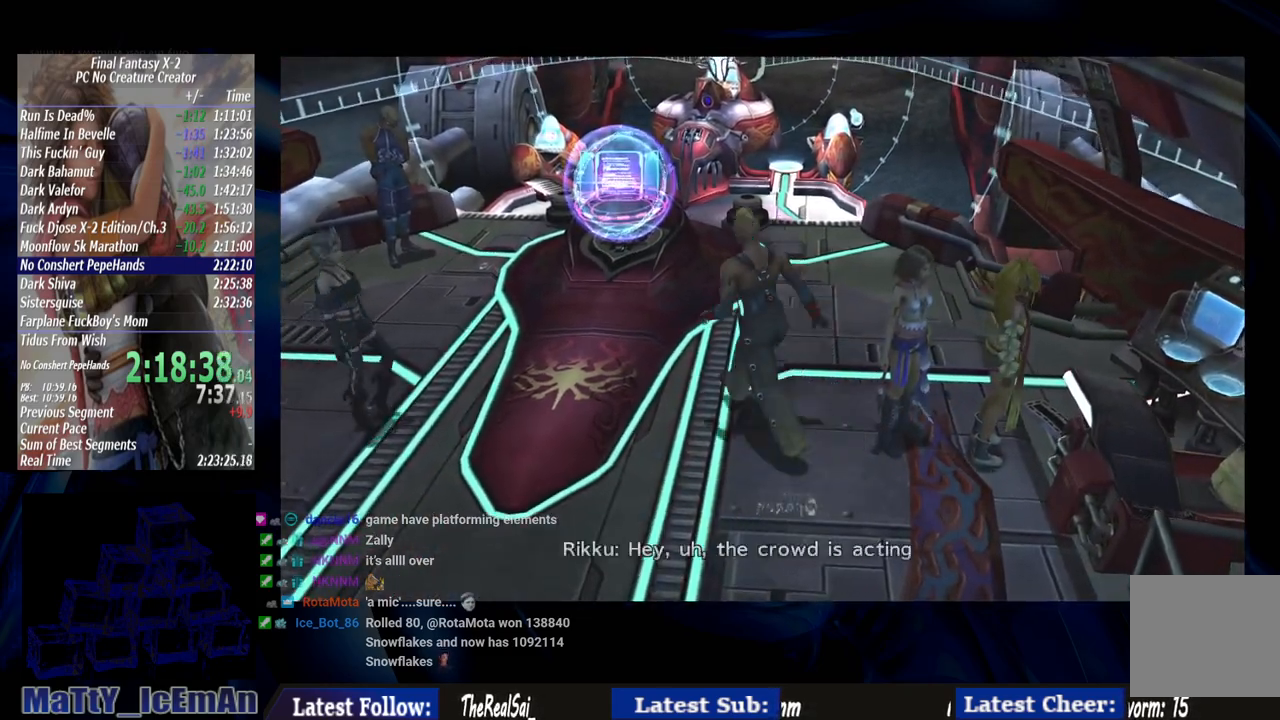
{"buttons": [], "left_stick": "center", "right_stick": "center", "events": []}
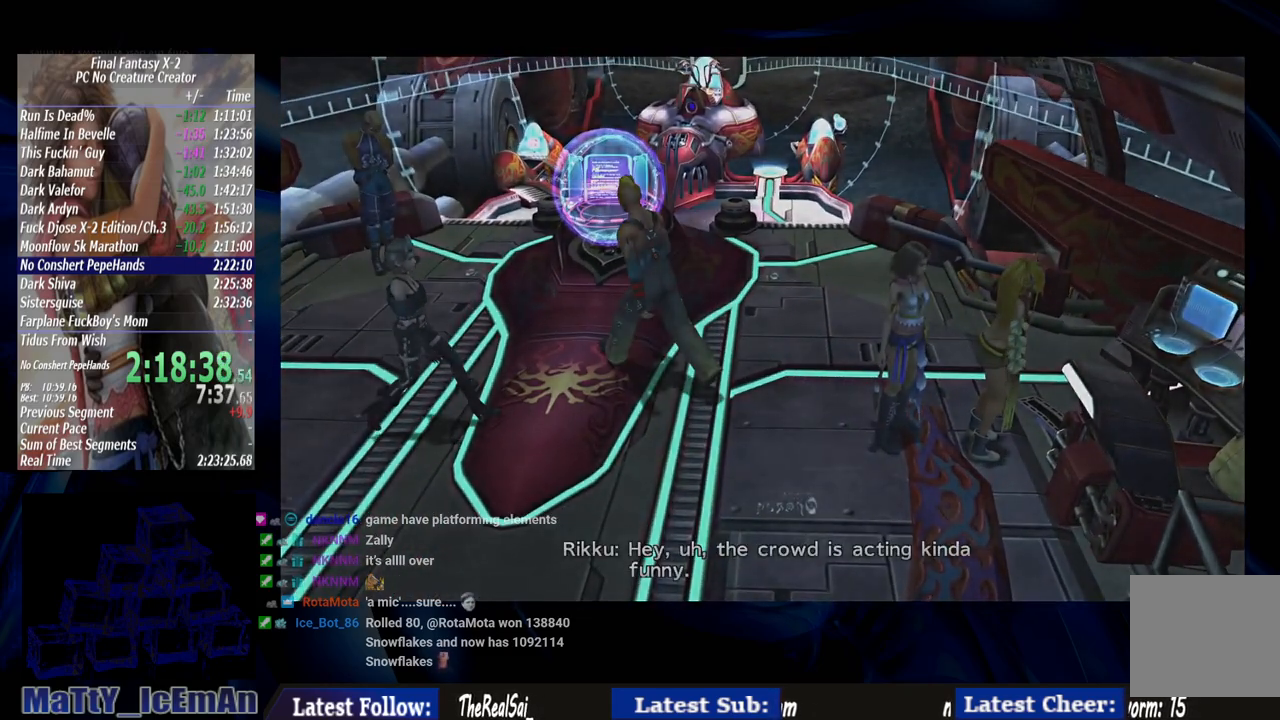
{"buttons": ["SQUARE"], "left_stick": "center", "right_stick": "center", "events": [[67, "SQUARE", "down"], [200, "SQUARE", "up"], [267, "SQUARE", "down"], [367, "SQUARE", "up"], [433, "SQUARE", "down"]]}
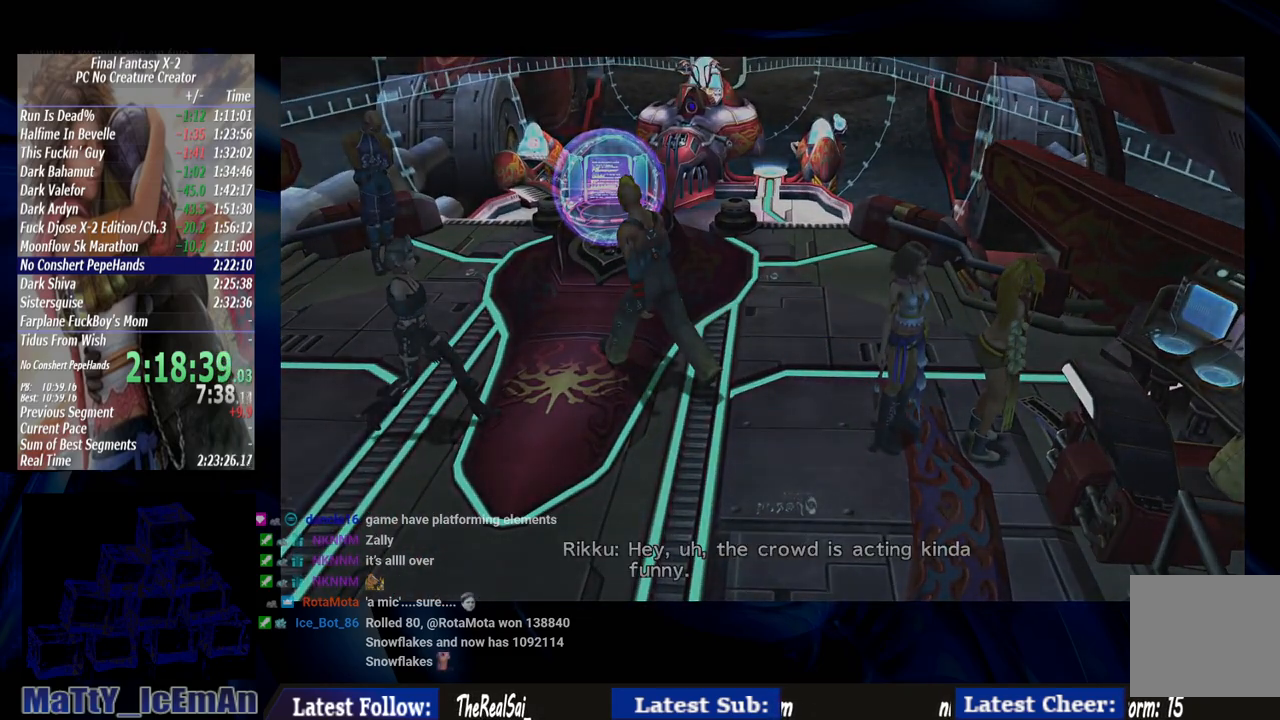
{"buttons": ["SQUARE"], "left_stick": "center", "right_stick": "center", "events": [[33, "SQUARE", "up"], [100, "SQUARE", "down"], [200, "SQUARE", "up"], [267, "SQUARE", "down"], [400, "SQUARE", "up"], [467, "SQUARE", "down"]]}
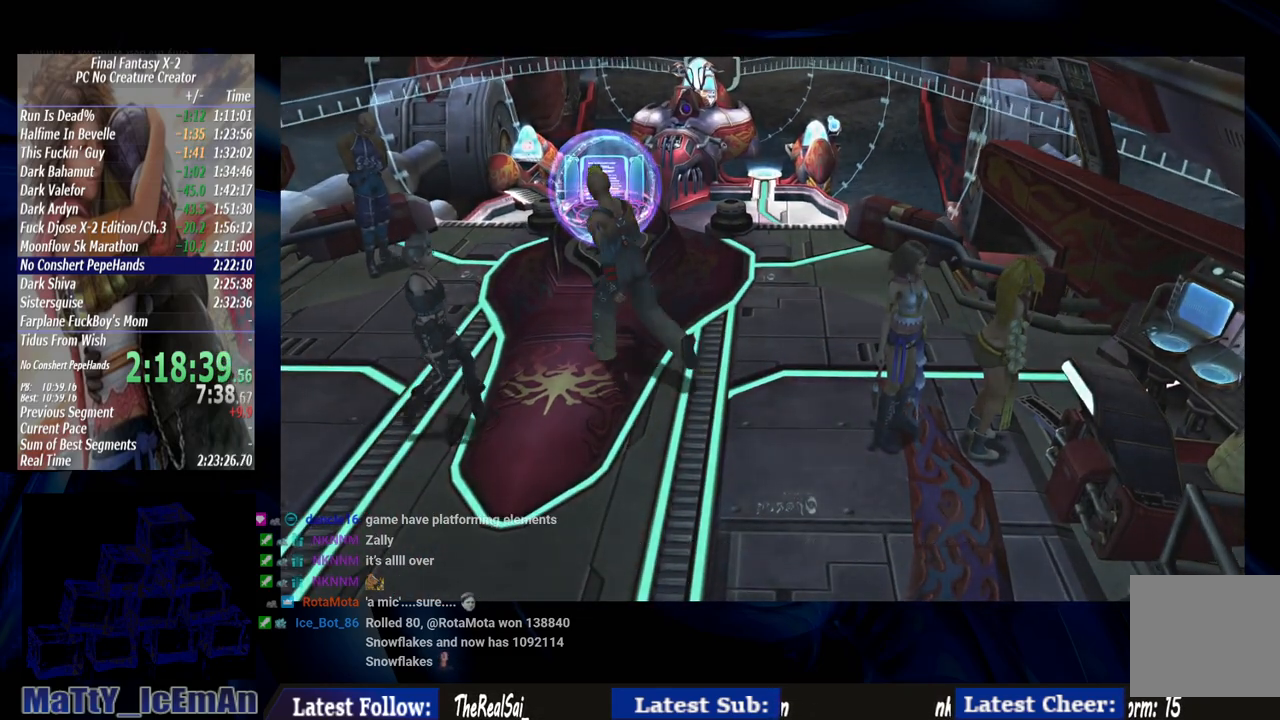
{"buttons": ["SQUARE"], "left_stick": "center", "right_stick": "center", "events": [[67, "SQUARE", "up"], [133, "SQUARE", "down"], [233, "SQUARE", "up"], [300, "SQUARE", "down"], [400, "SQUARE", "up"], [467, "SQUARE", "down"]]}
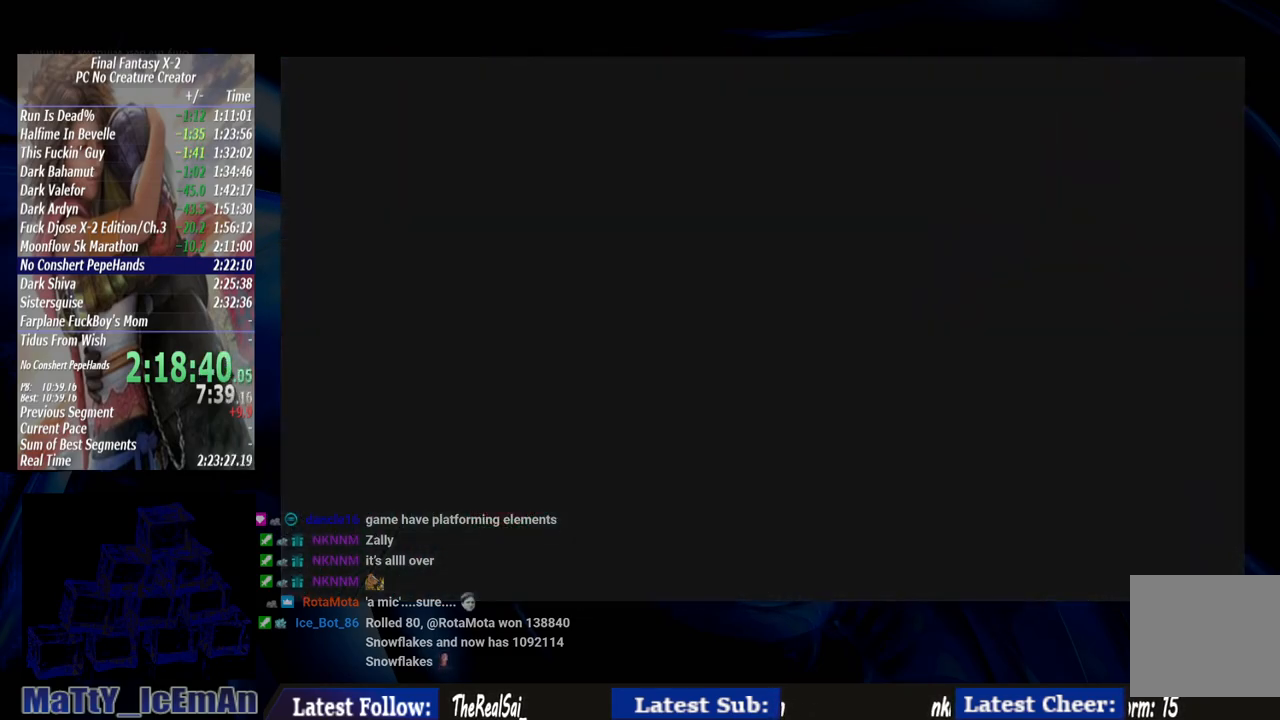
{"buttons": [], "left_stick": "center", "right_stick": "center", "events": [[67, "SQUARE", "up"], [233, "CROSS", "down"], [333, "CROSS", "up"], [433, "CROSS", "down"], [500, "CROSS", "up"]]}
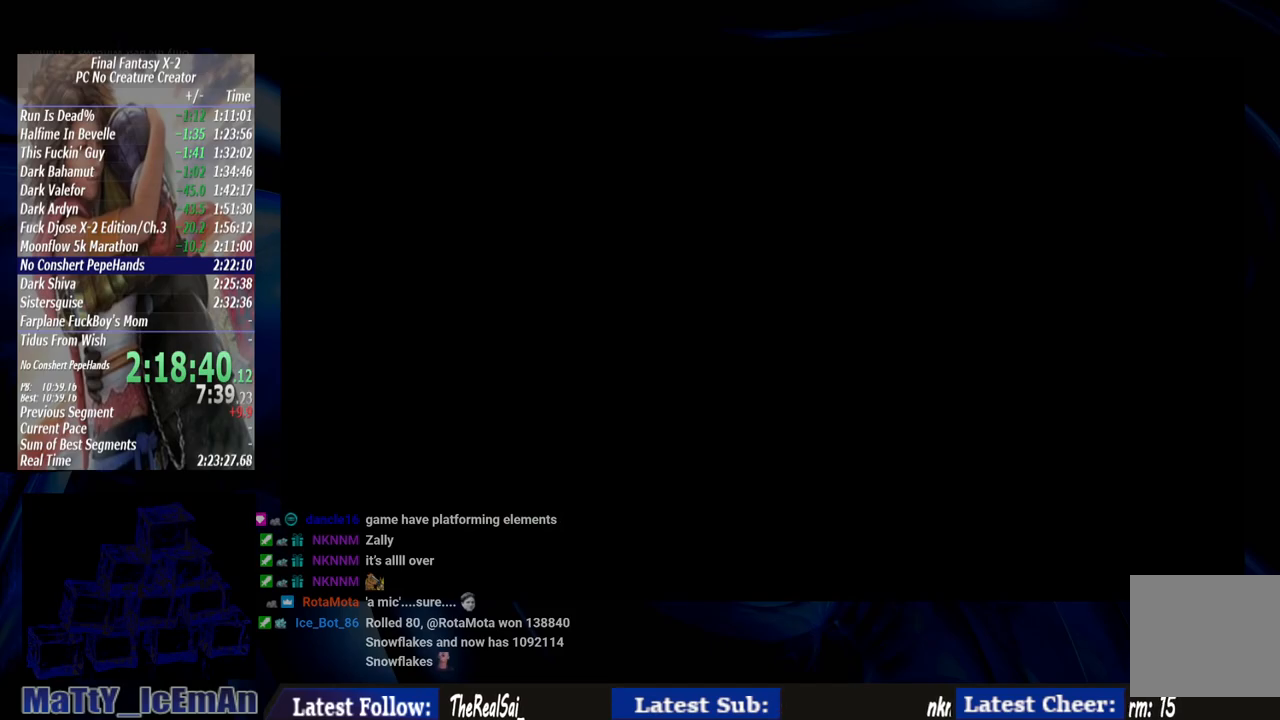
{"buttons": [], "left_stick": "center", "right_stick": "center", "events": [[100, "CROSS", "down"], [200, "R1", "down"], [233, "CROSS", "up"], [267, "R1", "up"], [333, "CROSS", "down"], [383, "R1", "down"], [433, "CROSS", "up"], [433, "R1", "up"]]}
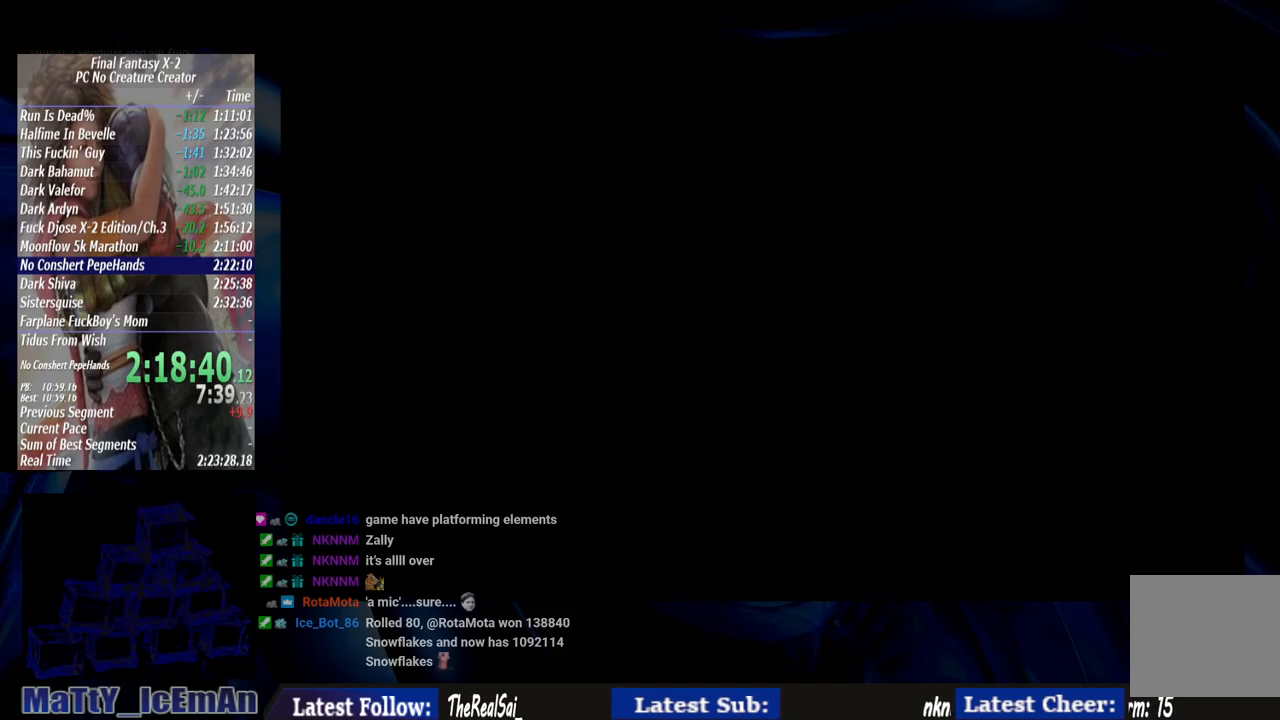
{"buttons": ["CROSS", "R1"], "left_stick": "center", "right_stick": "center", "events": [[33, "CROSS", "down"], [67, "R1", "down"], [133, "CROSS", "up"], [133, "R1", "up"], [233, "CROSS", "down"], [233, "R1", "down"], [333, "CROSS", "up"], [333, "R1", "up"], [400, "CROSS", "down"], [433, "R1", "down"]]}
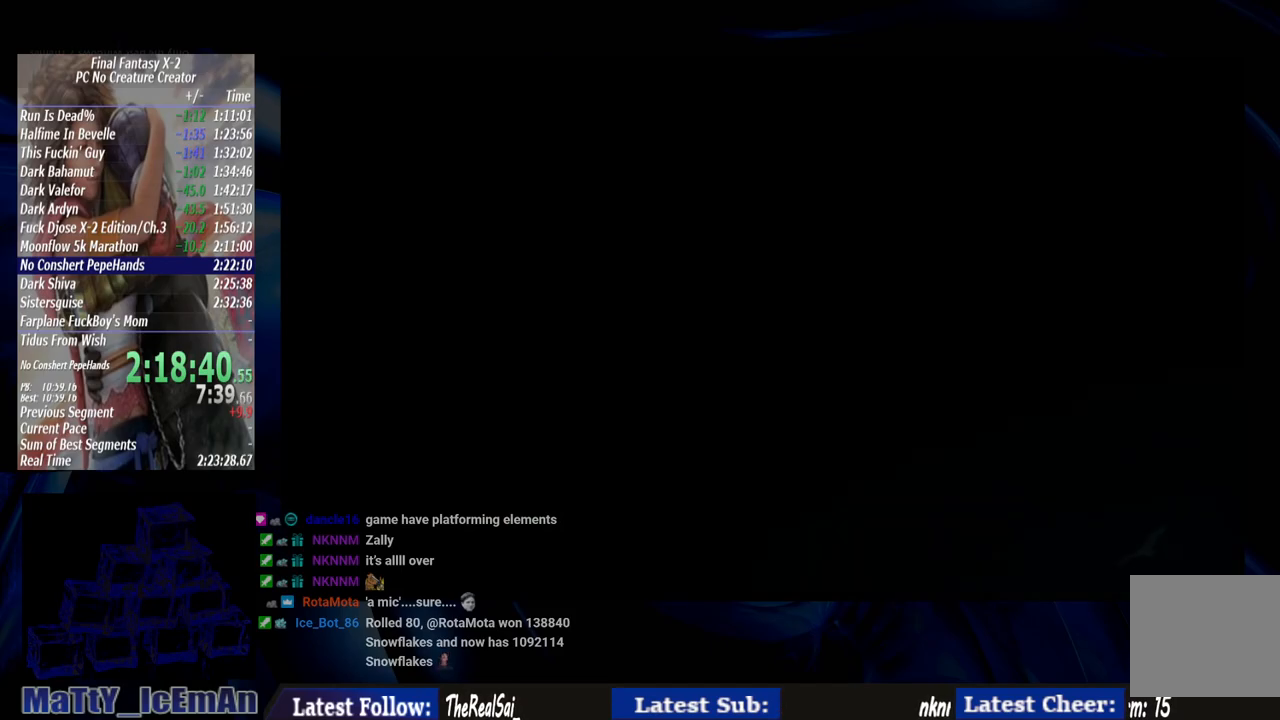
{"buttons": [], "left_stick": "center", "right_stick": "center", "events": [[33, "CROSS", "up"], [33, "R1", "up"], [100, "CROSS", "down"], [133, "R1", "down"], [200, "CROSS", "up"], [233, "R1", "up"], [333, "CROSS", "down"], [333, "R1", "down"], [367, "CROSS", "up"], [417, "R1", "up"]]}